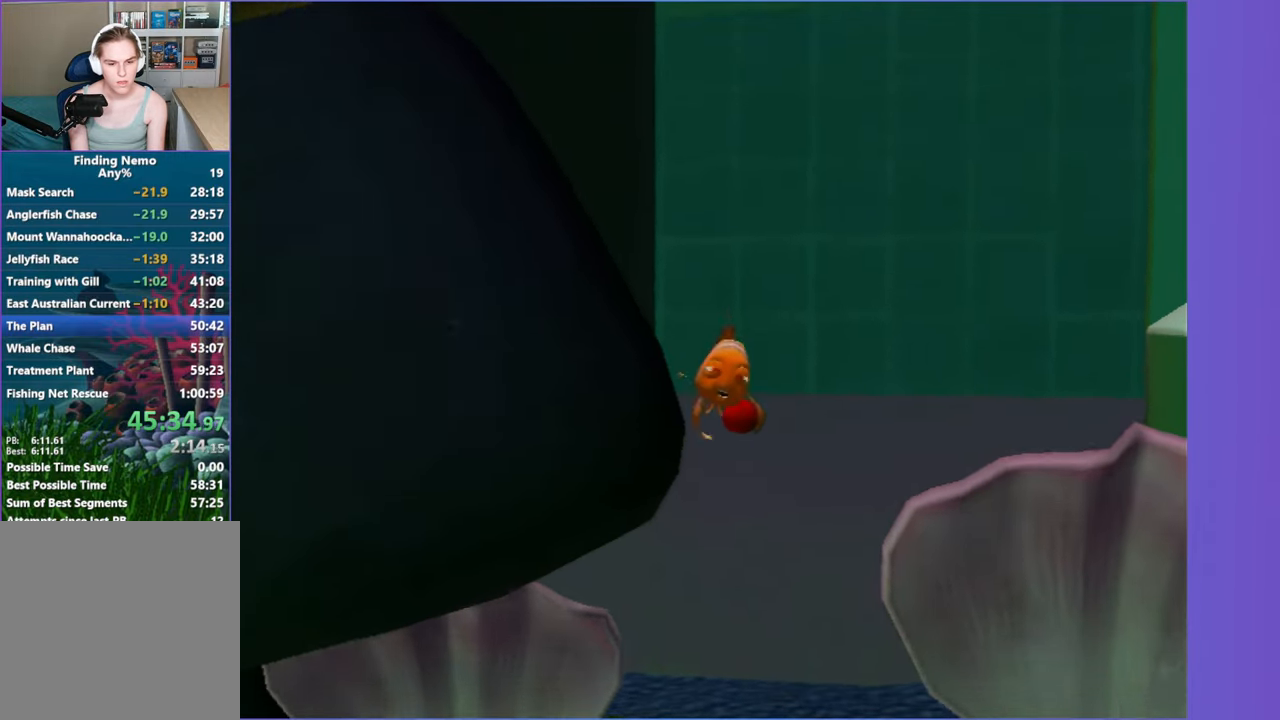
Gameplay with a controller (Xbox layout); each line is a JSON object with the inputs held at the frame after it. "events" lists button and stick changes between this image and that frame as [ms after this image, input, new state], when the widget could be followed in between. Not read: L3 R3.
{"buttons": ["X"], "left_stick": "up-left", "right_stick": "center", "events": [[50, "left_stick", "left"], [367, "left_stick", "up-left"]]}
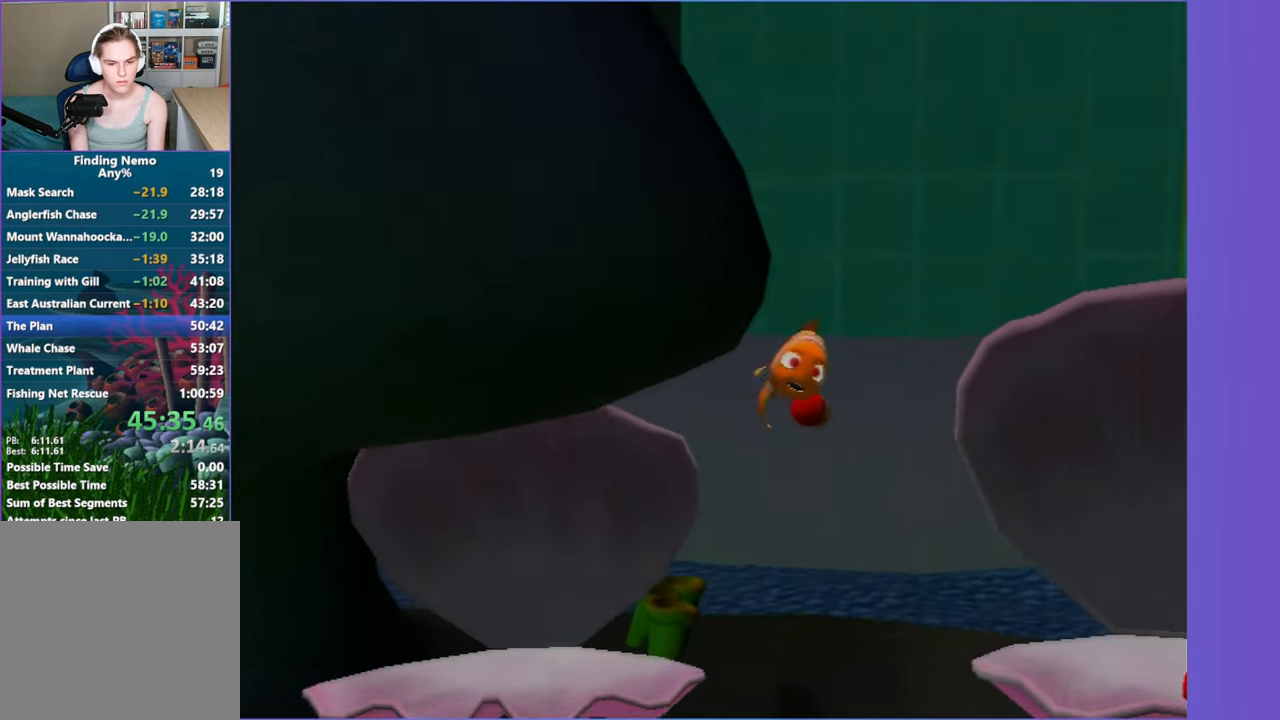
{"buttons": ["X"], "left_stick": "left", "right_stick": "center", "events": [[367, "left_stick", "left"]]}
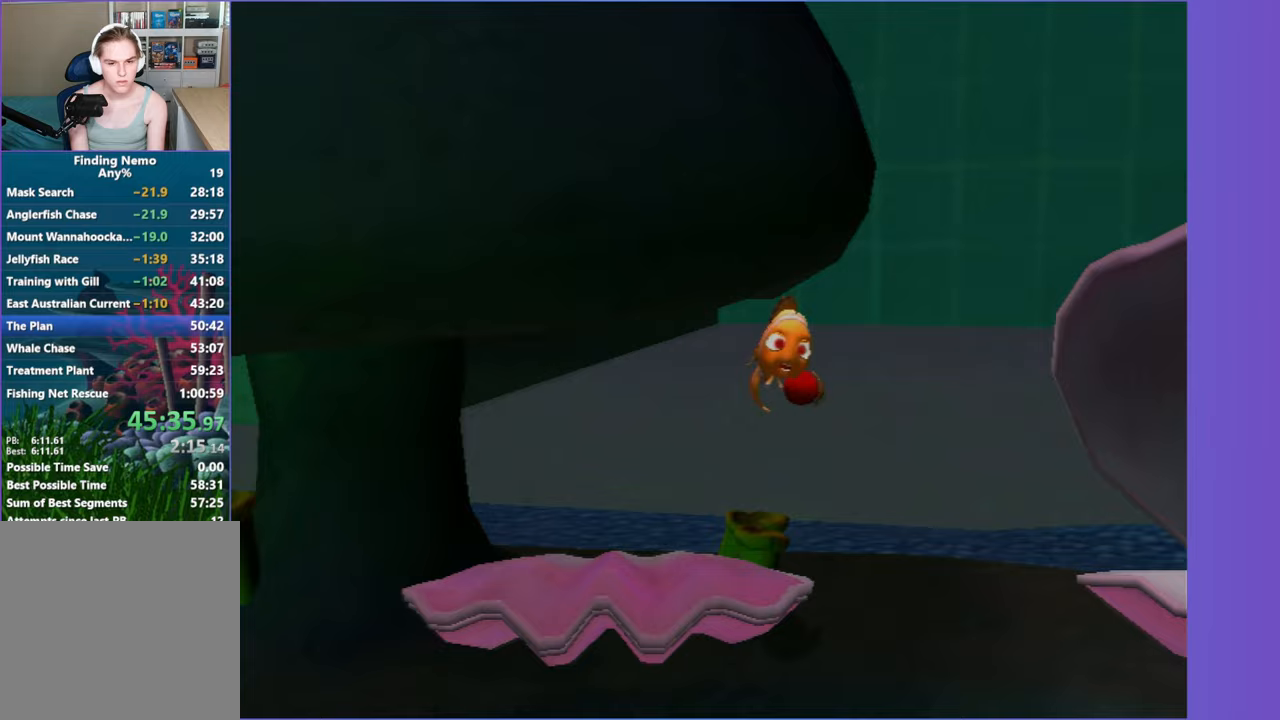
{"buttons": ["X"], "left_stick": "left", "right_stick": "center", "events": []}
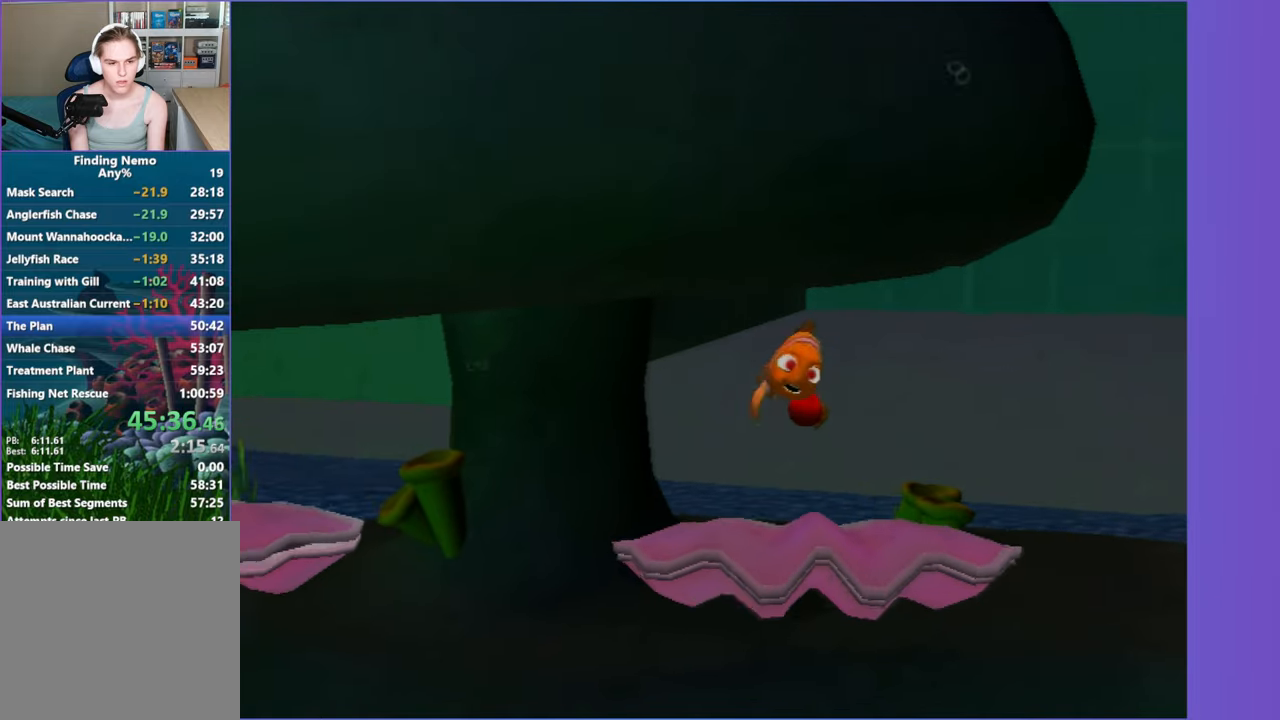
{"buttons": ["X"], "left_stick": "left", "right_stick": "center", "events": []}
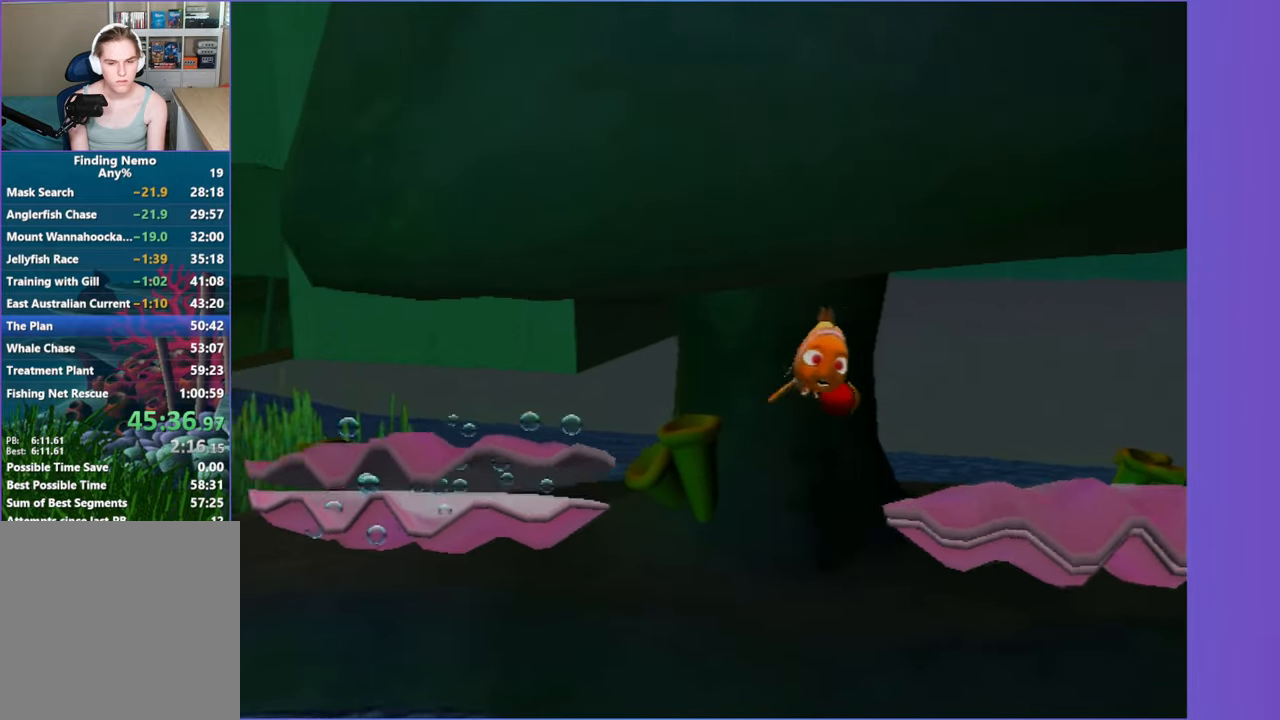
{"buttons": ["X"], "left_stick": "up-left", "right_stick": "center", "events": [[200, "left_stick", "up-left"]]}
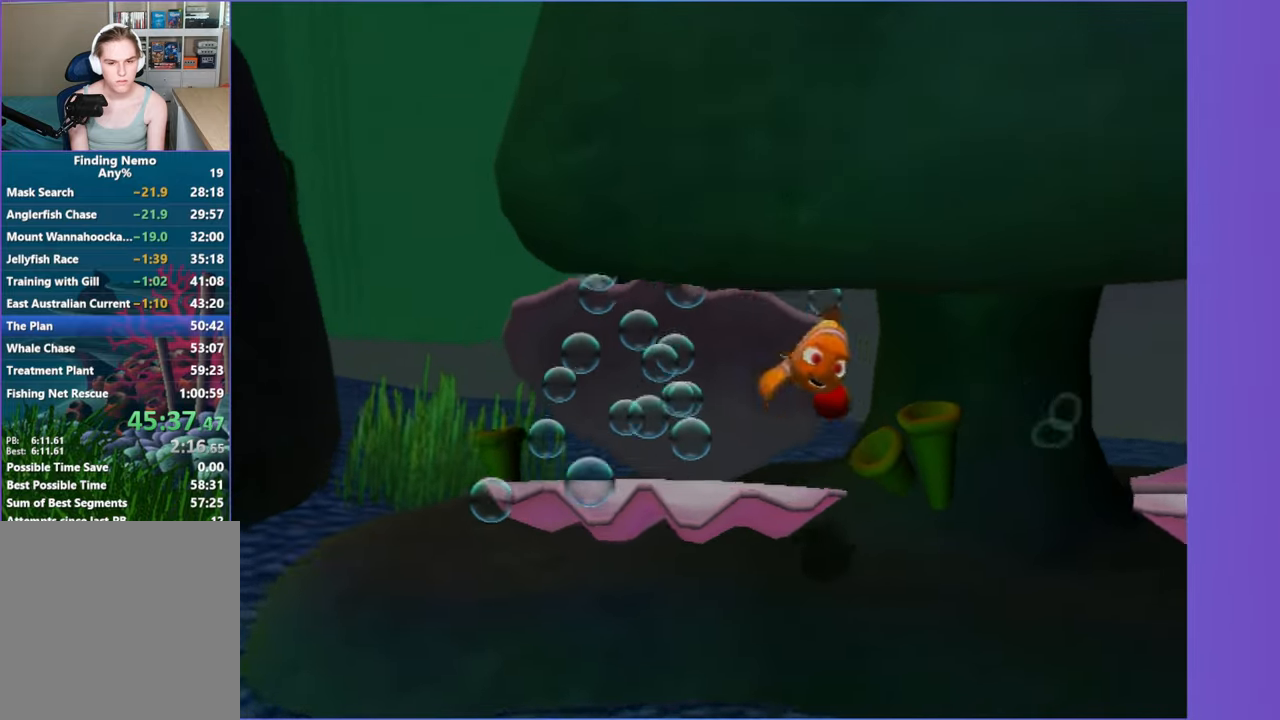
{"buttons": ["X"], "left_stick": "left", "right_stick": "center", "events": [[300, "left_stick", "left"]]}
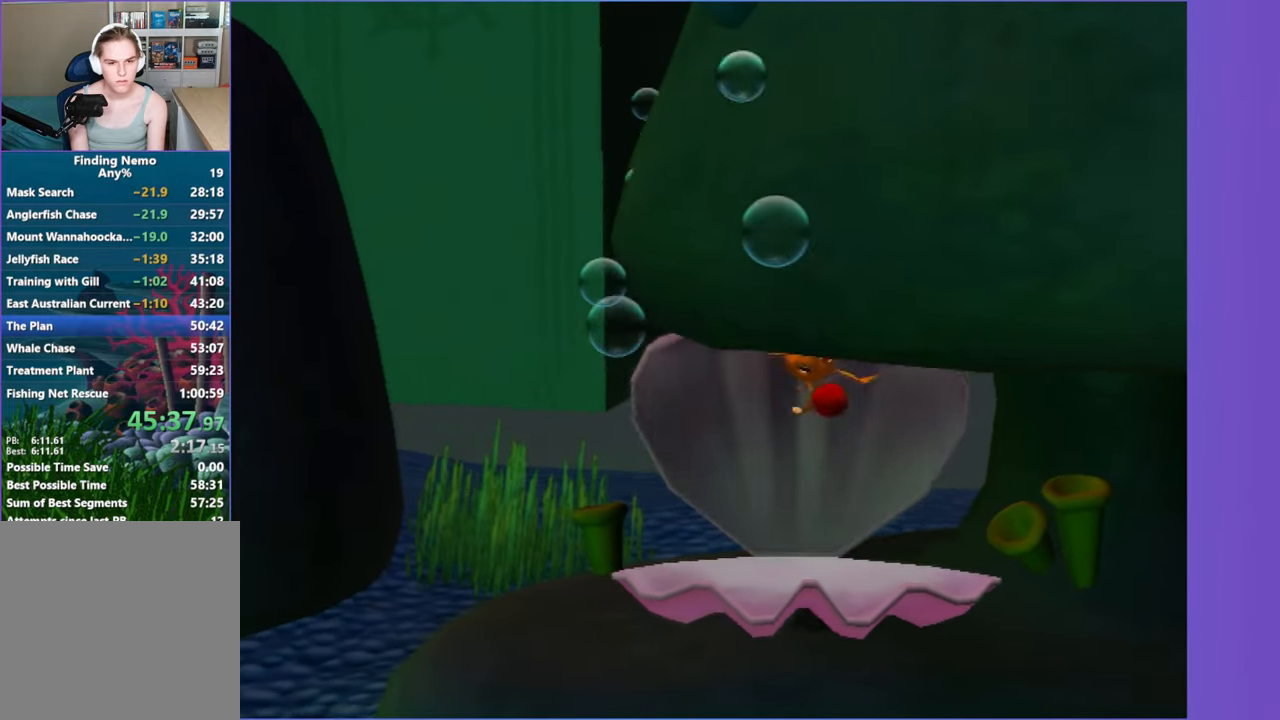
{"buttons": ["X"], "left_stick": "up-left", "right_stick": "center", "events": [[133, "left_stick", "up-left"]]}
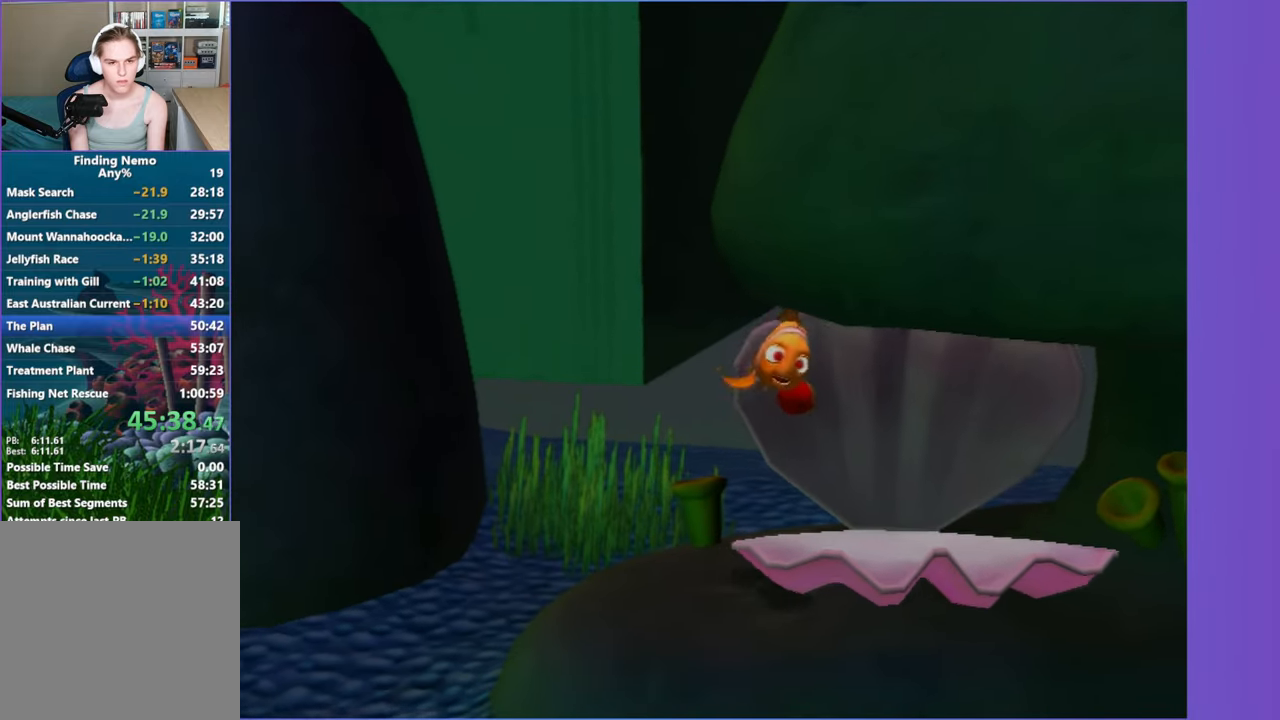
{"buttons": ["X"], "left_stick": "up", "right_stick": "center", "events": [[367, "left_stick", "up"]]}
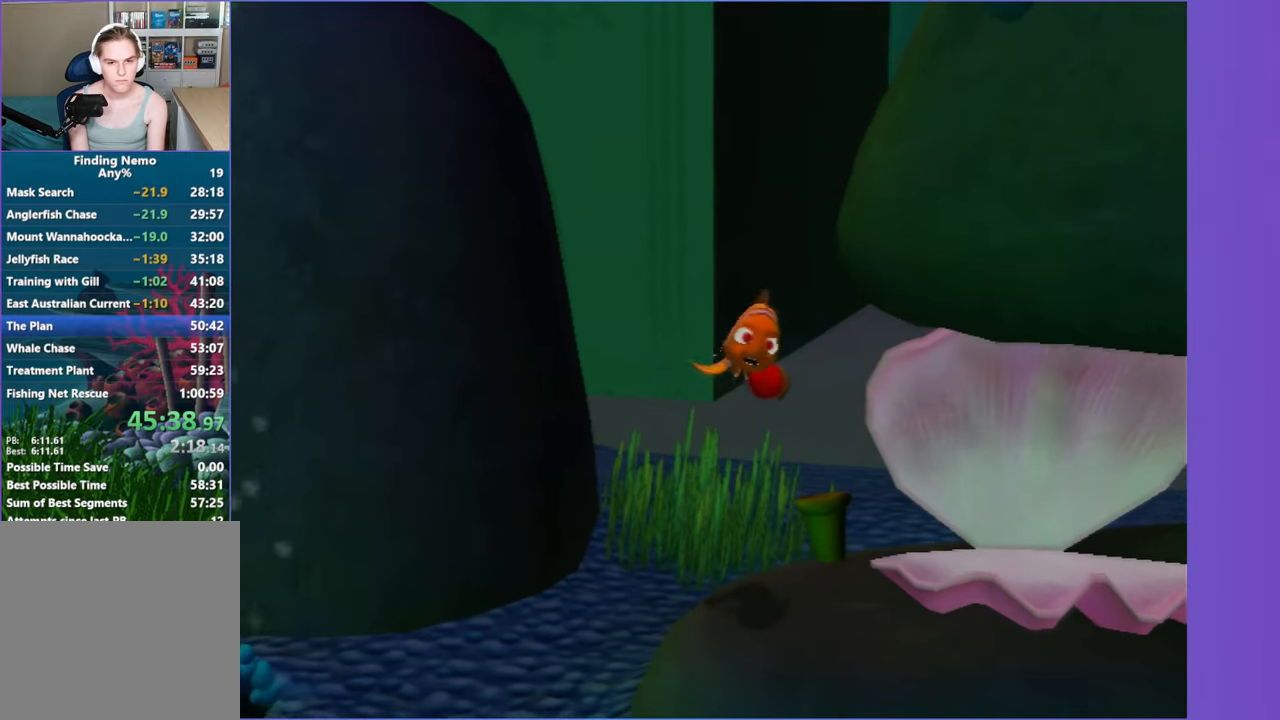
{"buttons": ["X"], "left_stick": "up-left", "right_stick": "center", "events": [[350, "left_stick", "up-left"]]}
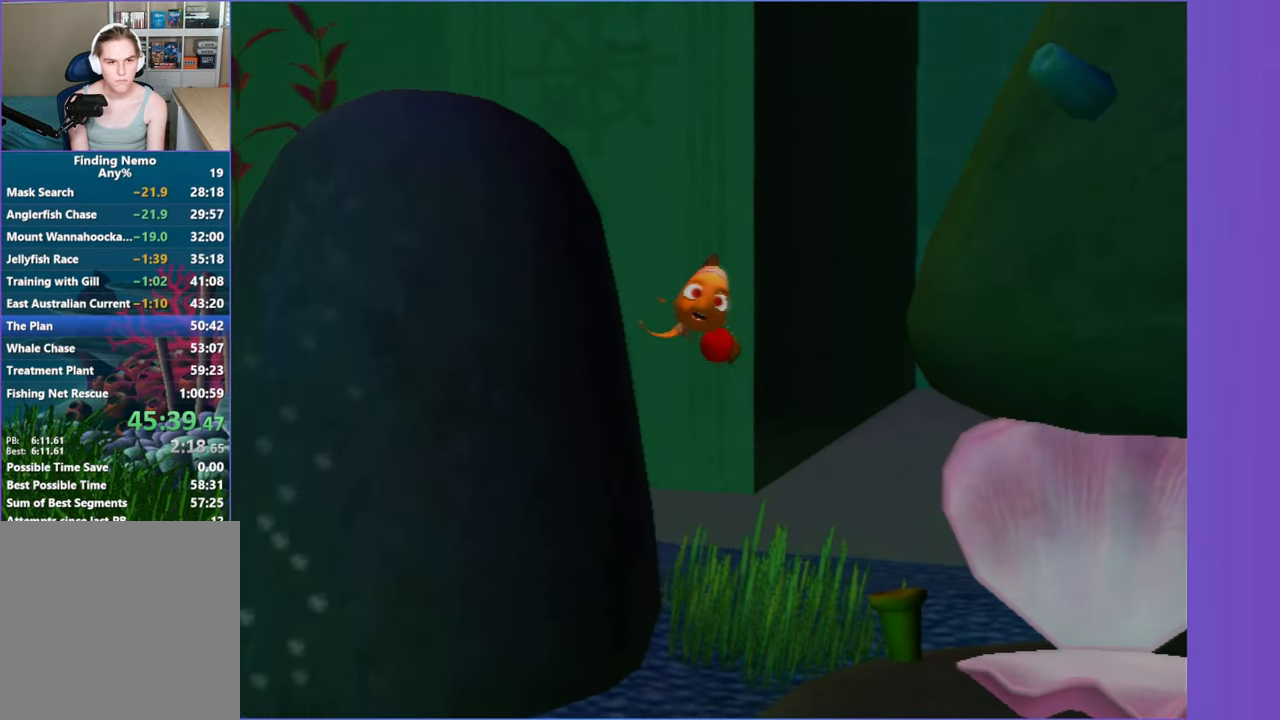
{"buttons": ["X"], "left_stick": "up", "right_stick": "center", "events": [[117, "left_stick", "up"]]}
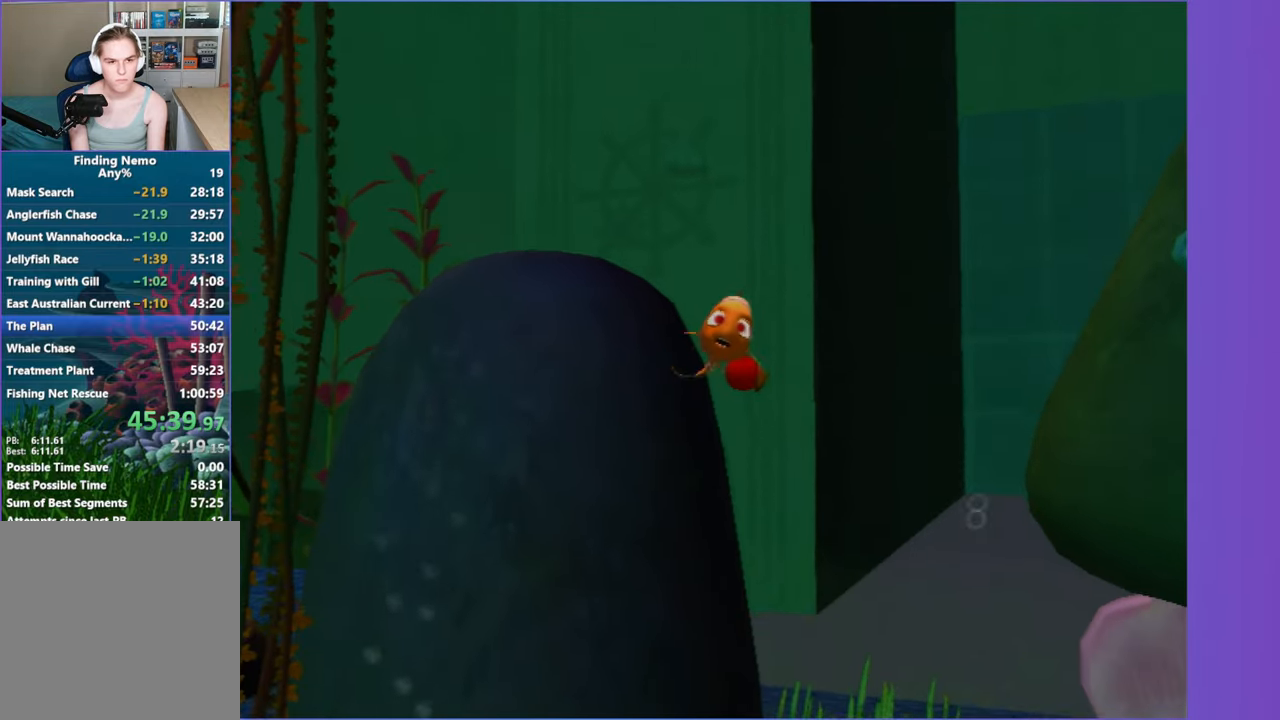
{"buttons": ["X"], "left_stick": "up", "right_stick": "center", "events": [[100, "left_stick", "up-left"], [500, "left_stick", "up"]]}
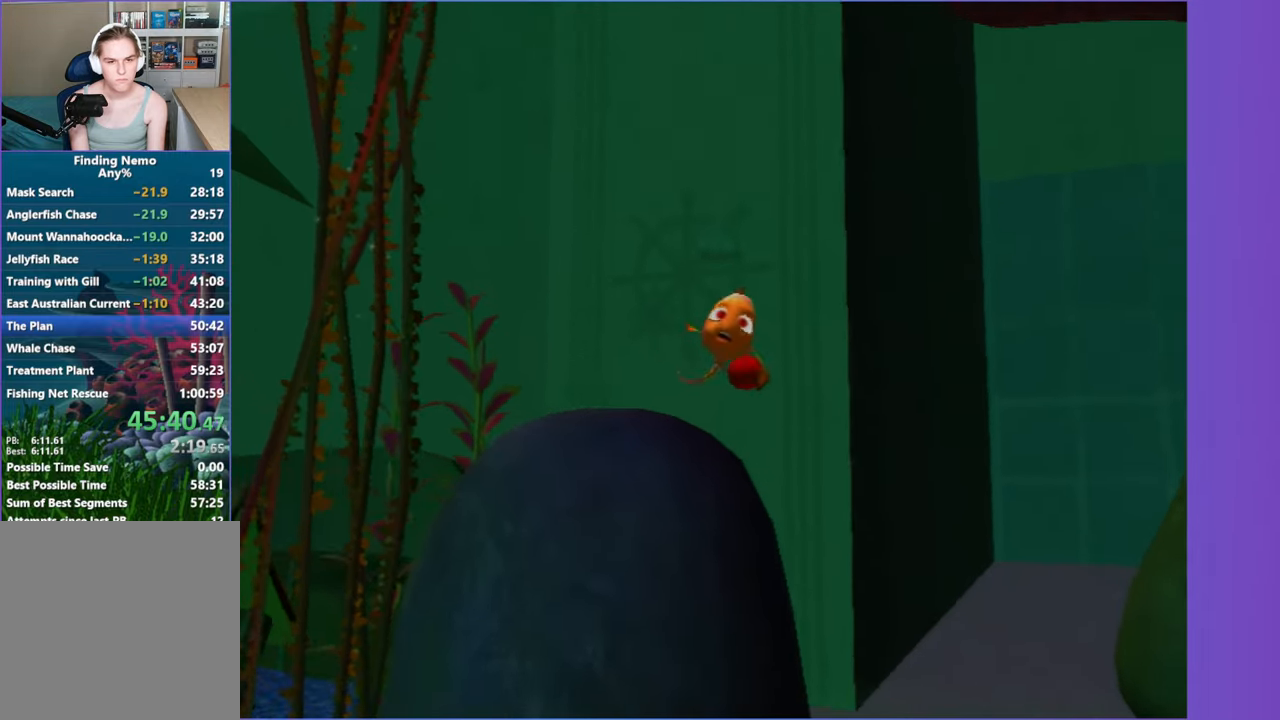
{"buttons": ["X"], "left_stick": "up", "right_stick": "center", "events": []}
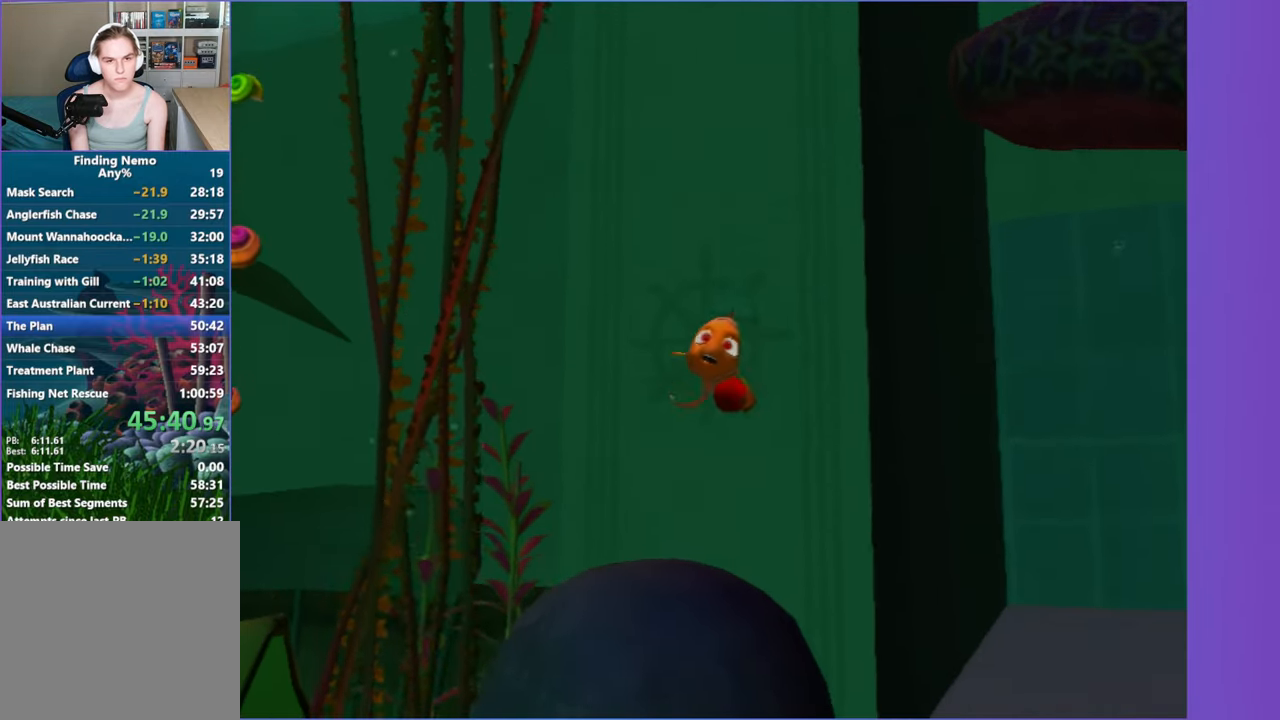
{"buttons": ["X"], "left_stick": "up", "right_stick": "center", "events": []}
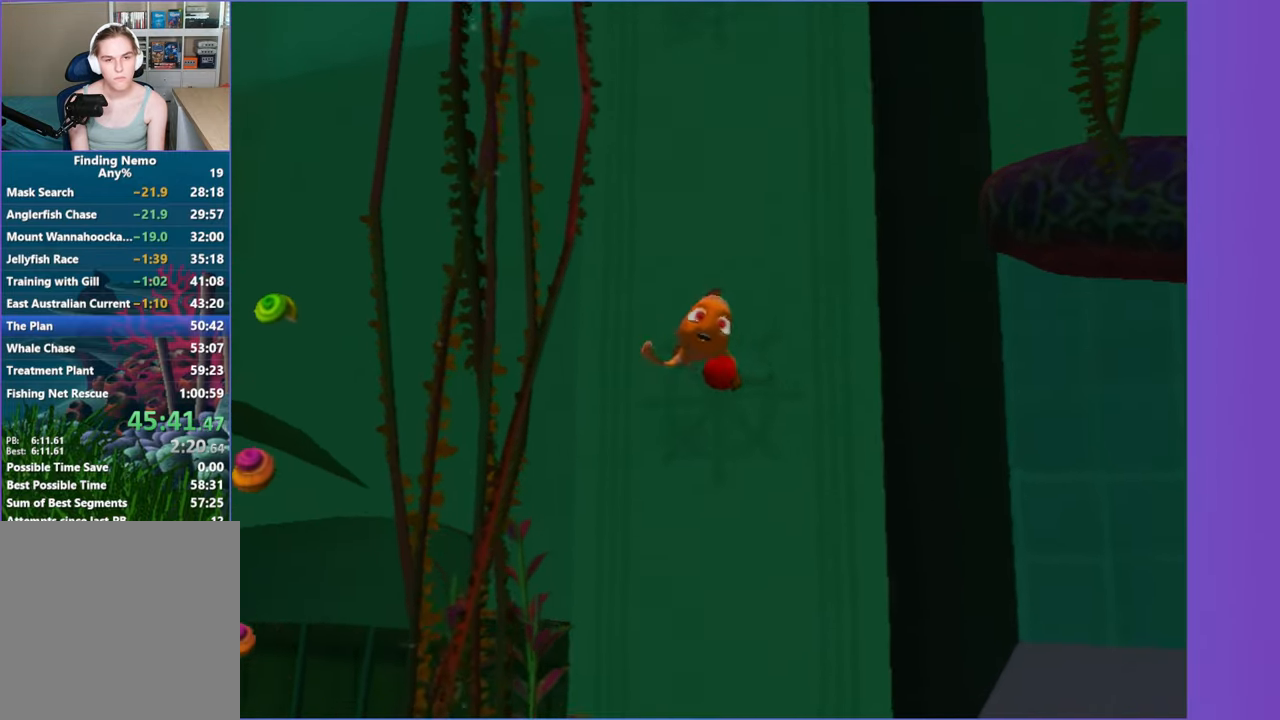
{"buttons": ["X"], "left_stick": "up", "right_stick": "center", "events": []}
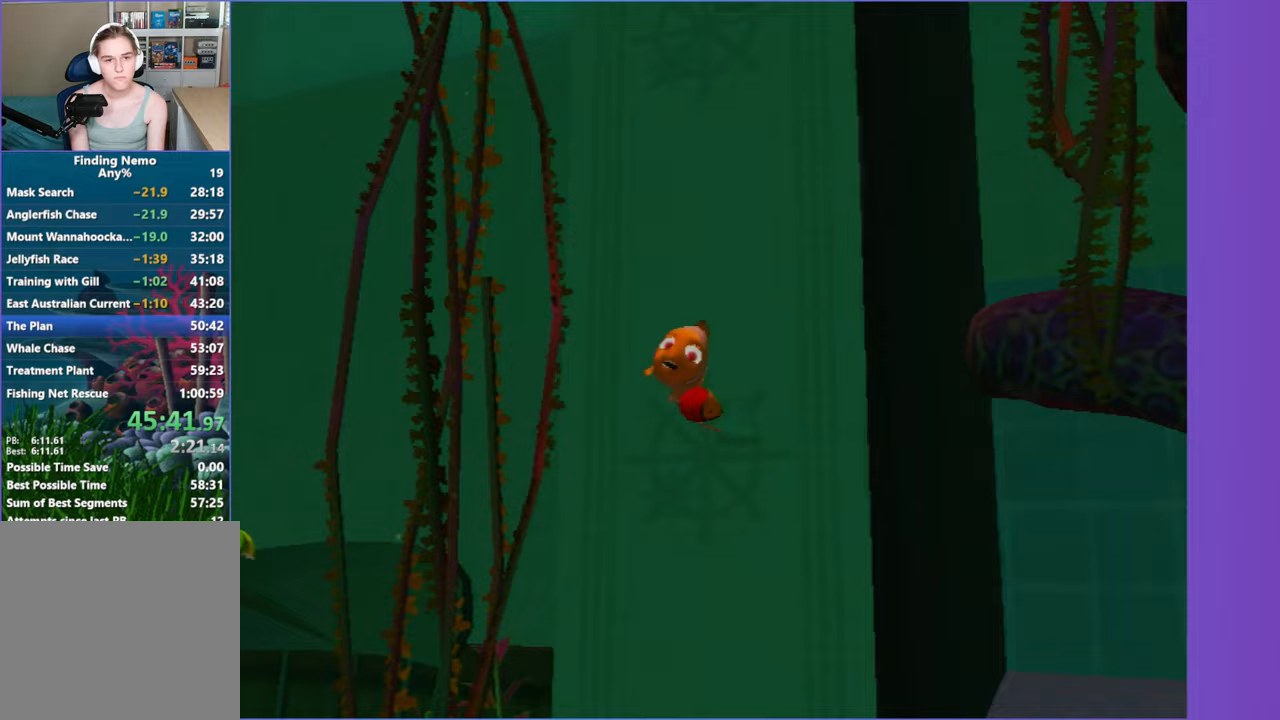
{"buttons": ["X"], "left_stick": "up", "right_stick": "center", "events": []}
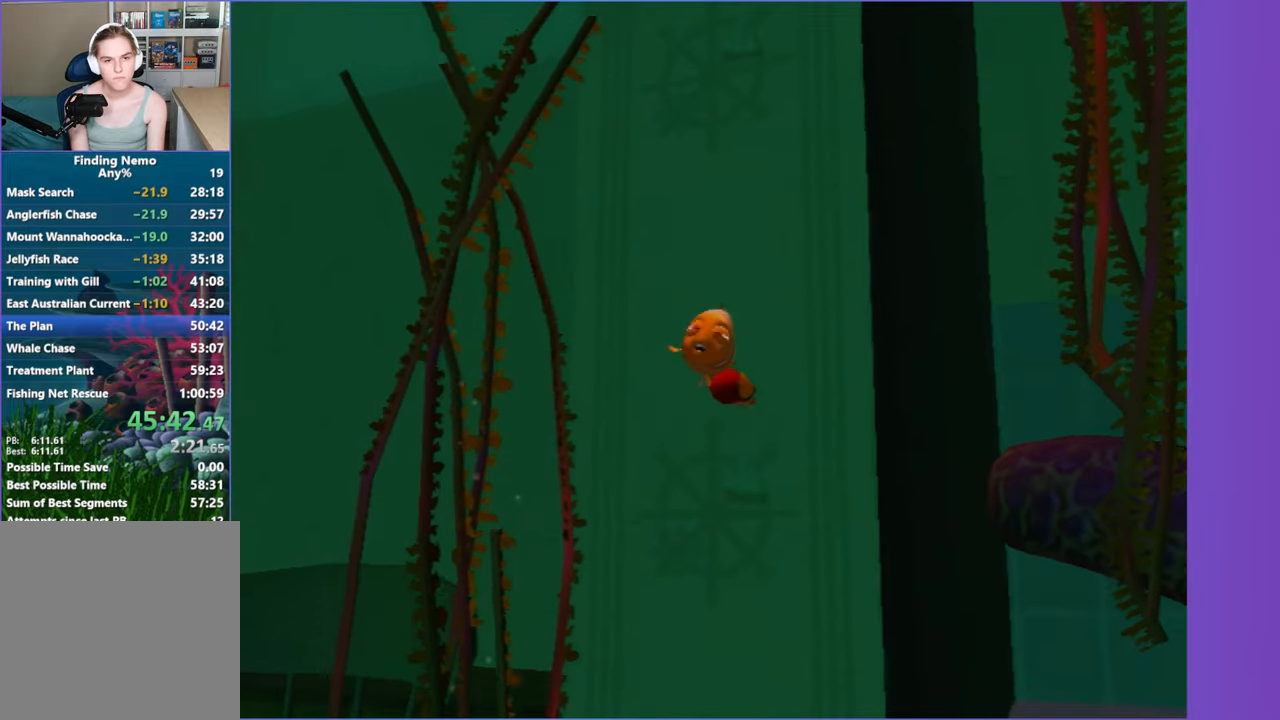
{"buttons": ["X"], "left_stick": "up-left", "right_stick": "center", "events": [[300, "left_stick", "up-left"]]}
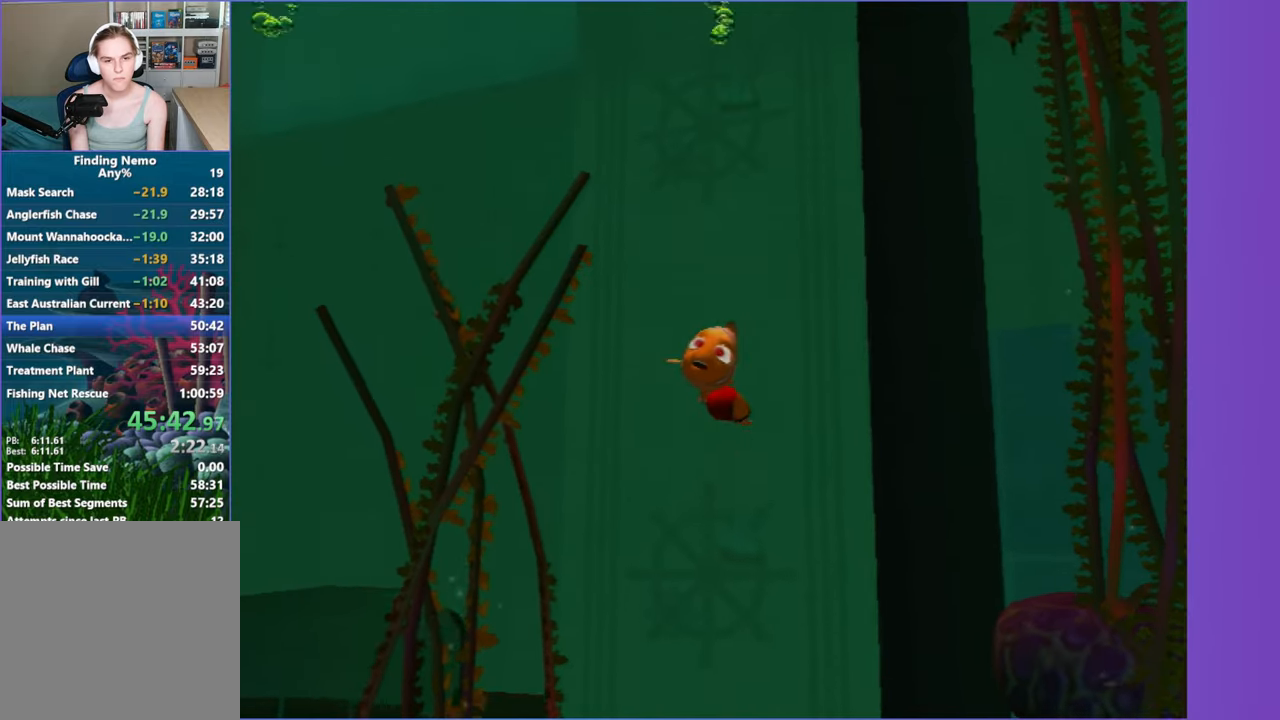
{"buttons": ["X"], "left_stick": "down-left", "right_stick": "center", "events": [[233, "left_stick", "left"], [450, "left_stick", "down-left"]]}
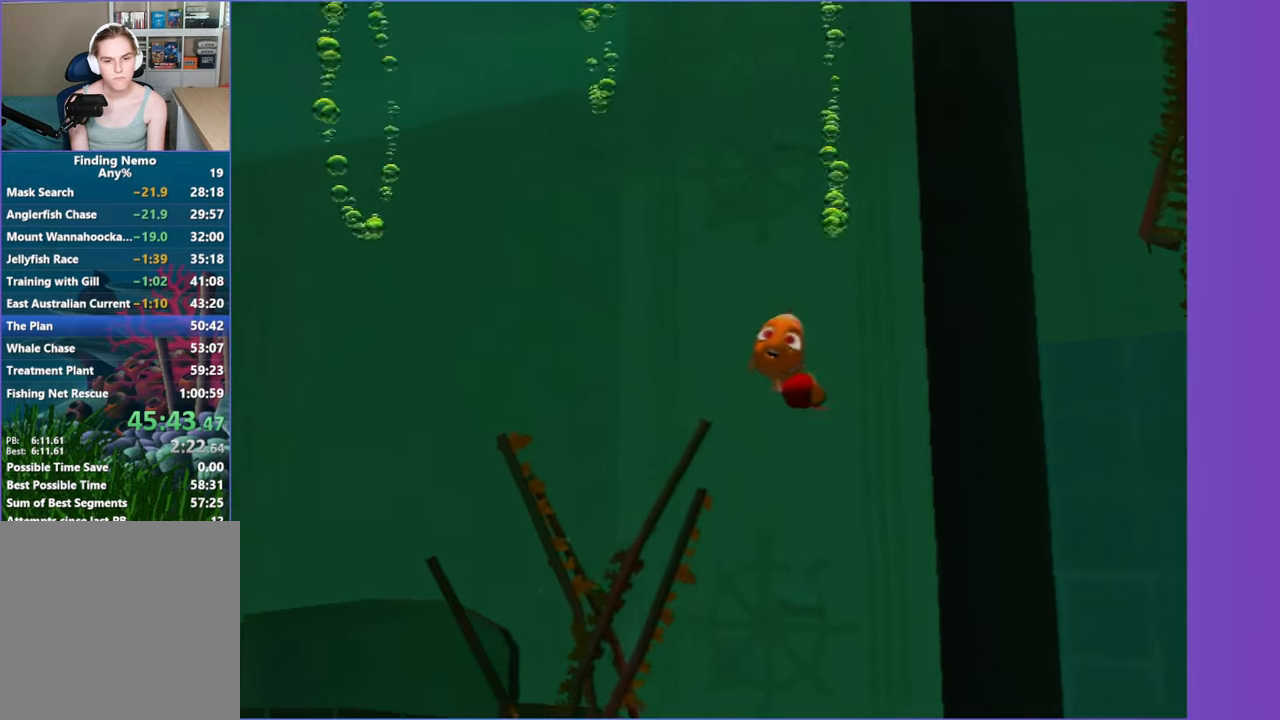
{"buttons": ["X"], "left_stick": "down-left", "right_stick": "center", "events": []}
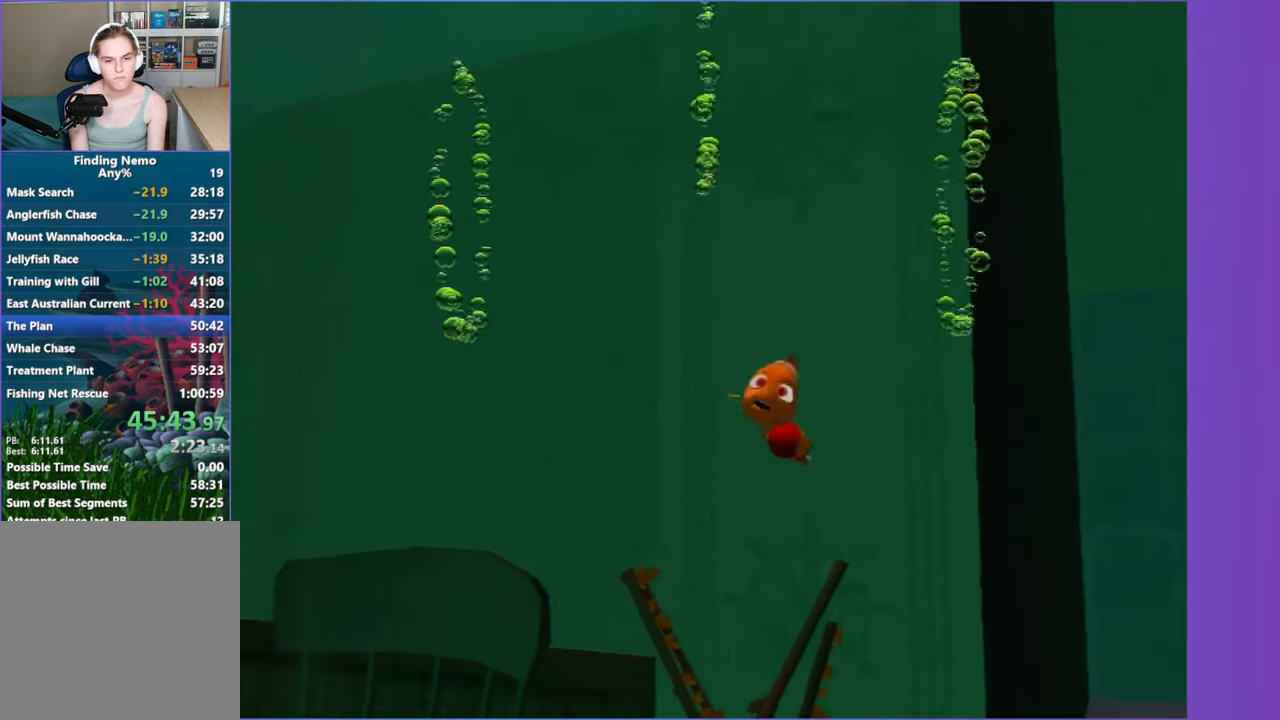
{"buttons": ["X"], "left_stick": "down-left", "right_stick": "center", "events": []}
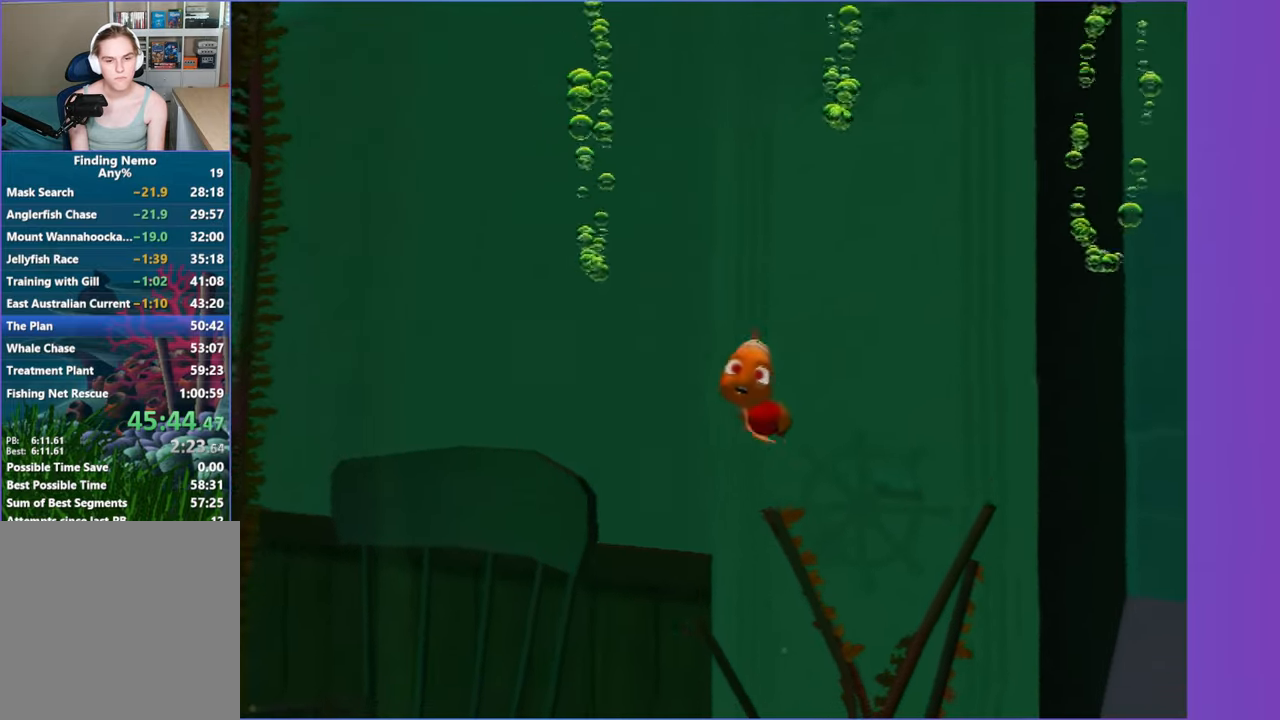
{"buttons": ["X"], "left_stick": "down", "right_stick": "center"}
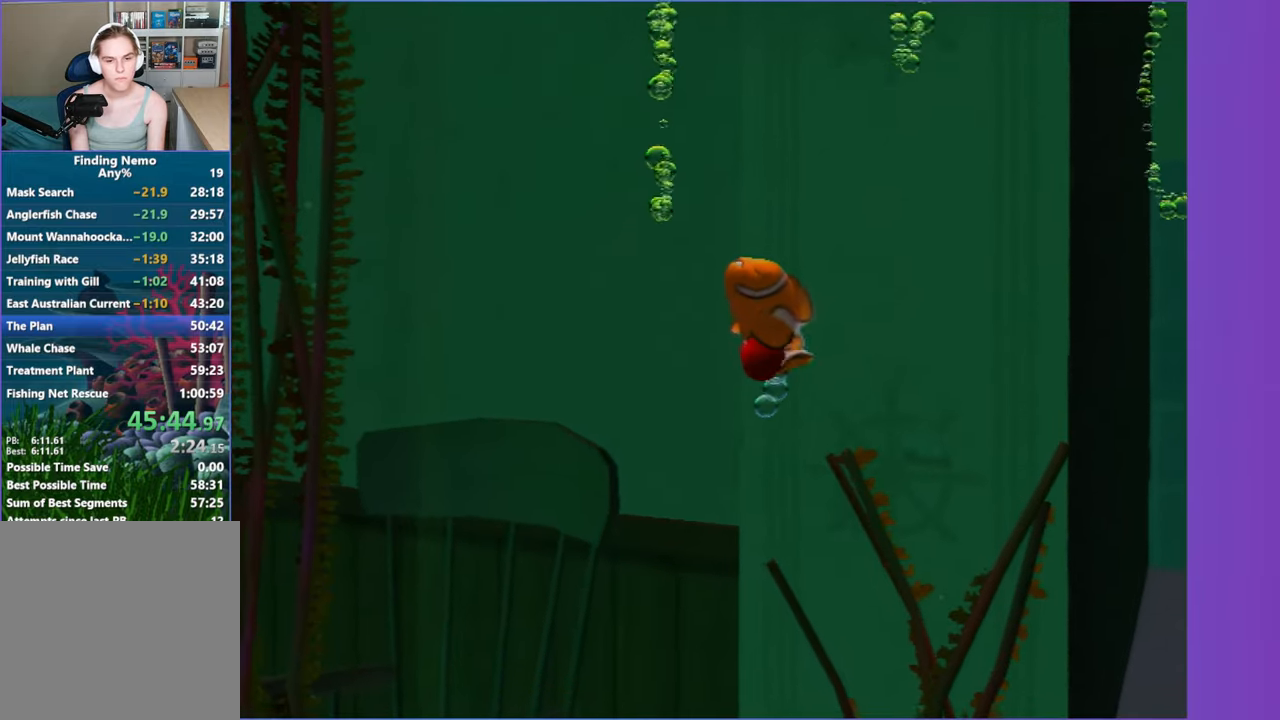
{"buttons": [], "left_stick": "down", "right_stick": "center"}